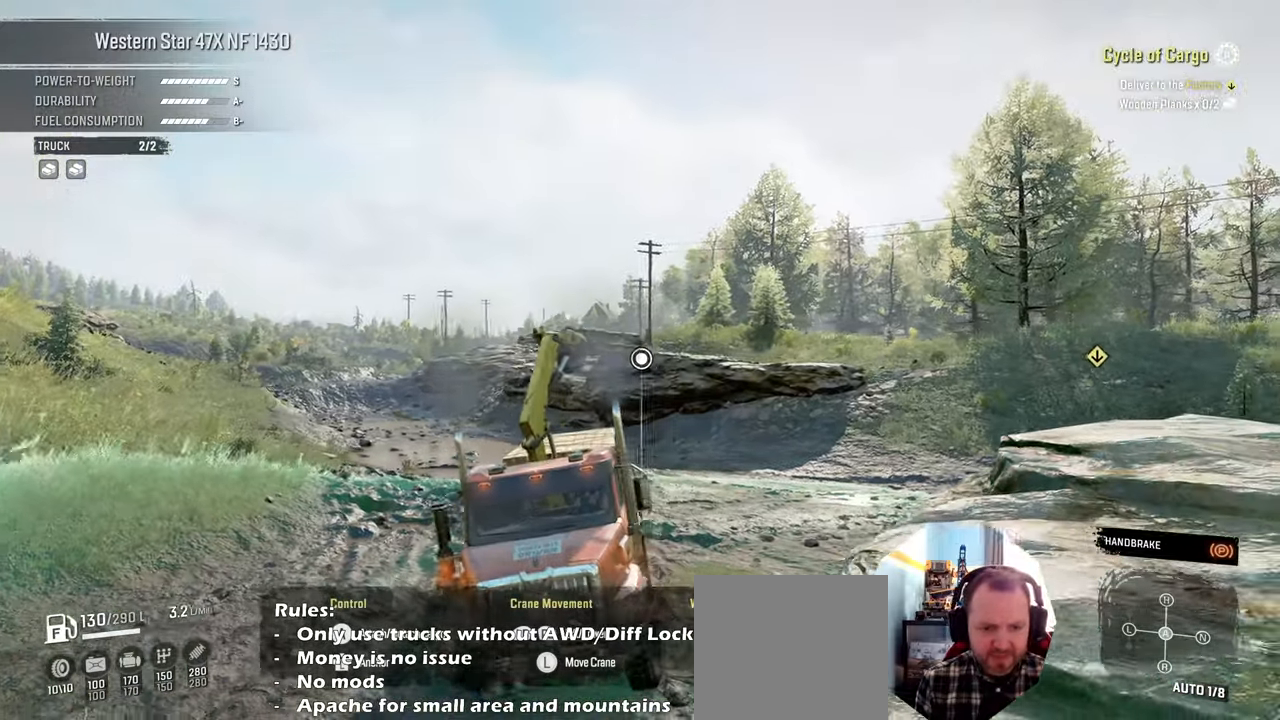
Gameplay with a controller (Xbox layout); each line is a JSON object with the inputs held at the frame after it. "events" lists button and stick changes between this image and that frame as [ms after this image, input, new state], when the widget could be followed in between.
{"buttons": ["R1"], "left_stick": "right", "right_stick": "down-right", "events": [[334, "right_stick", "down-right"]]}
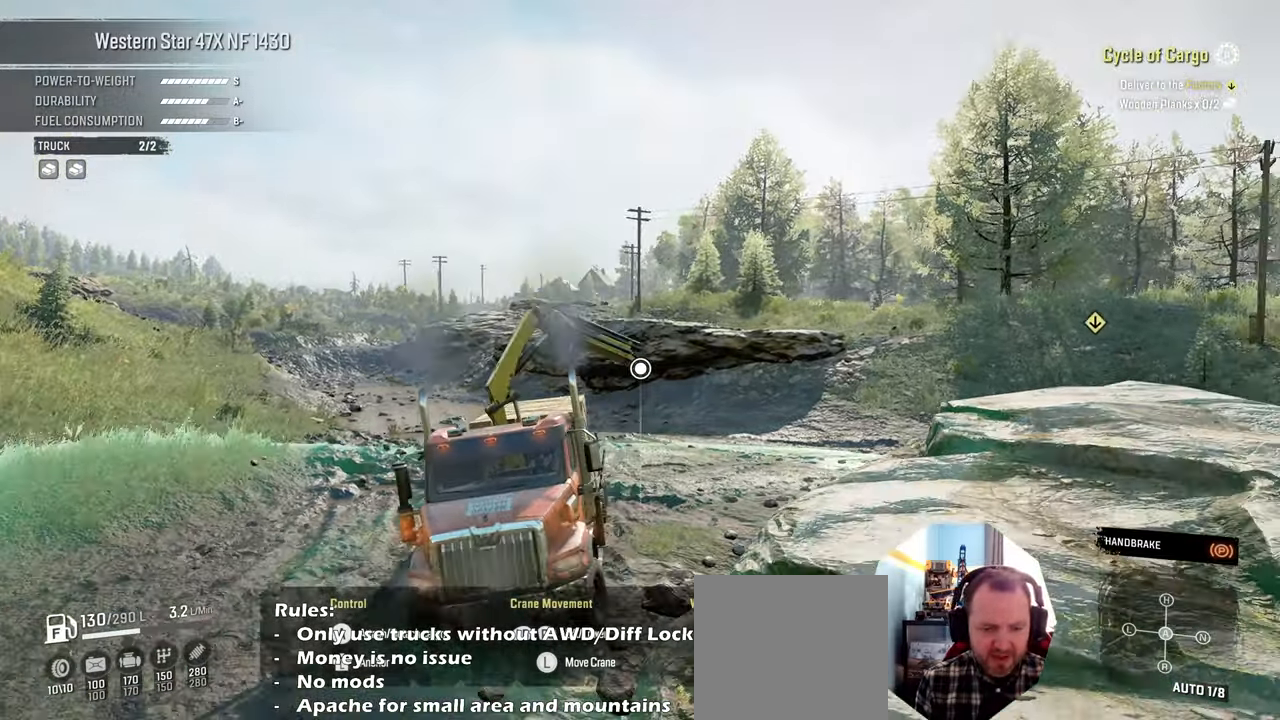
{"buttons": ["R1"], "left_stick": "right", "right_stick": "down-right", "events": [[100, "left_stick", "center"], [434, "left_stick", "right"]]}
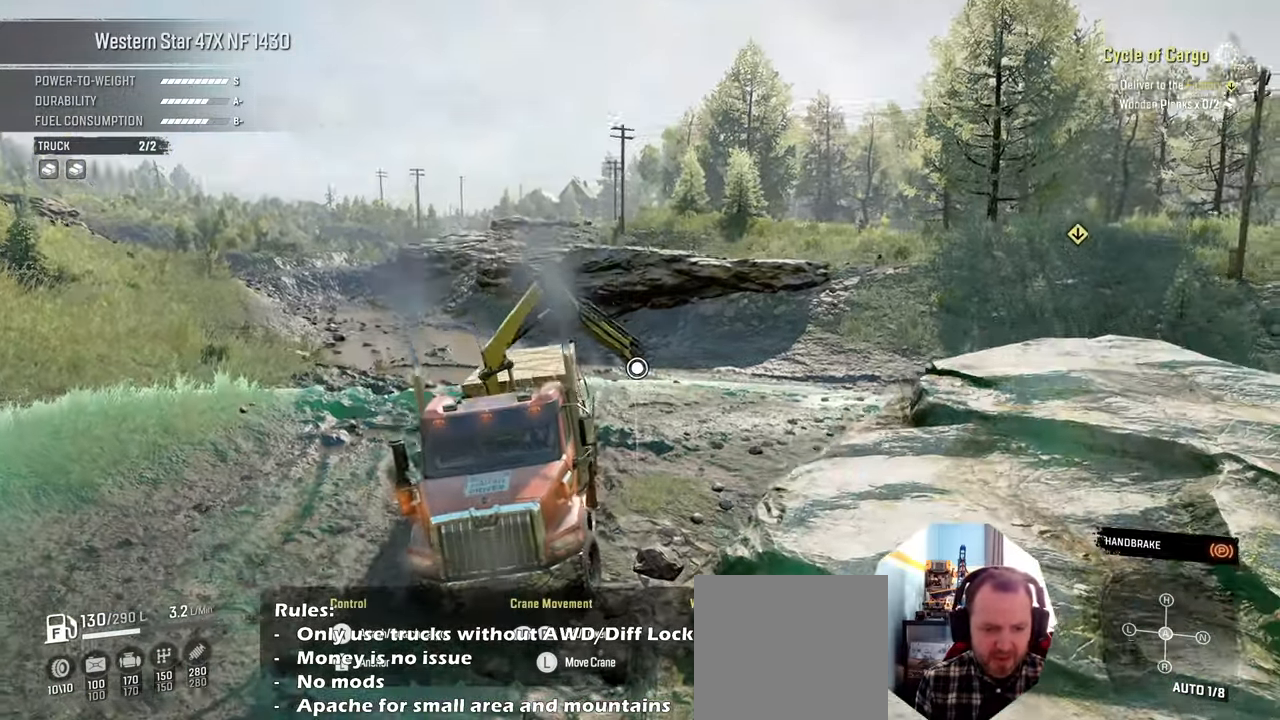
{"buttons": ["R1"], "left_stick": "right", "right_stick": "down-right", "events": [[67, "left_stick", "center"], [134, "left_stick", "down"], [367, "left_stick", "center"], [434, "left_stick", "right"]]}
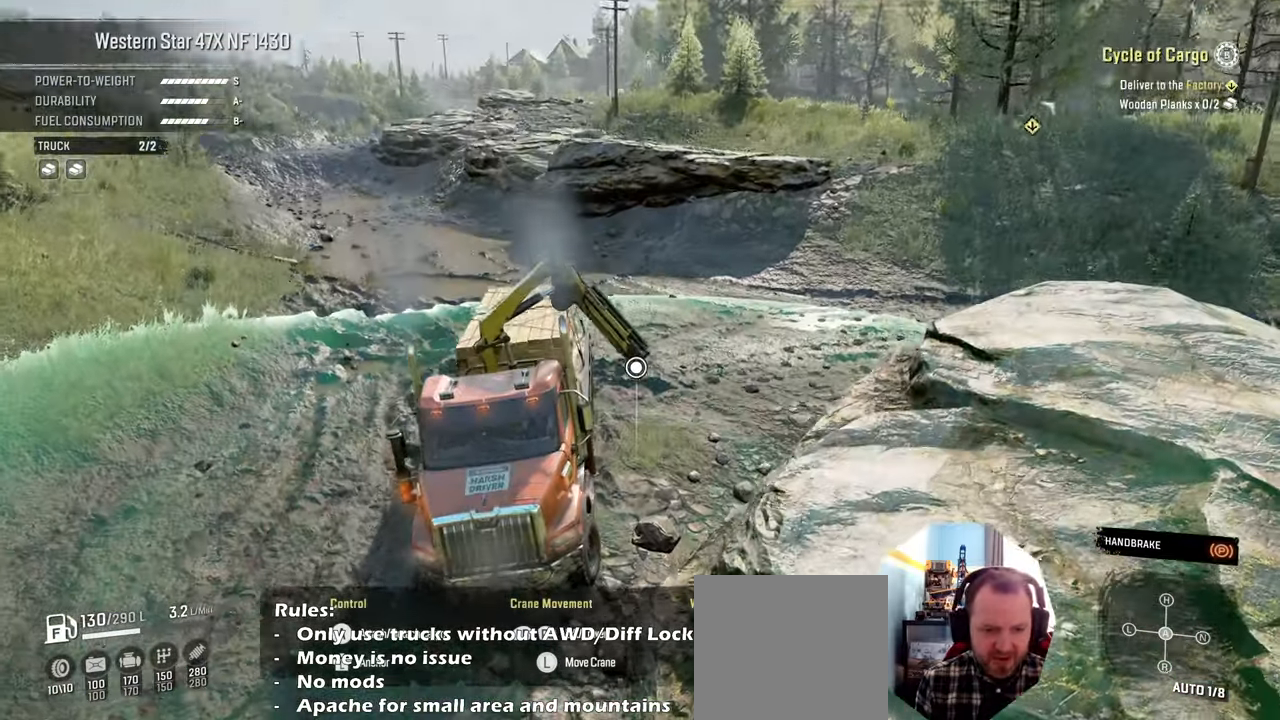
{"buttons": ["R1"], "left_stick": "down-right", "right_stick": "down-right", "events": [[200, "left_stick", "center"], [334, "left_stick", "down-right"]]}
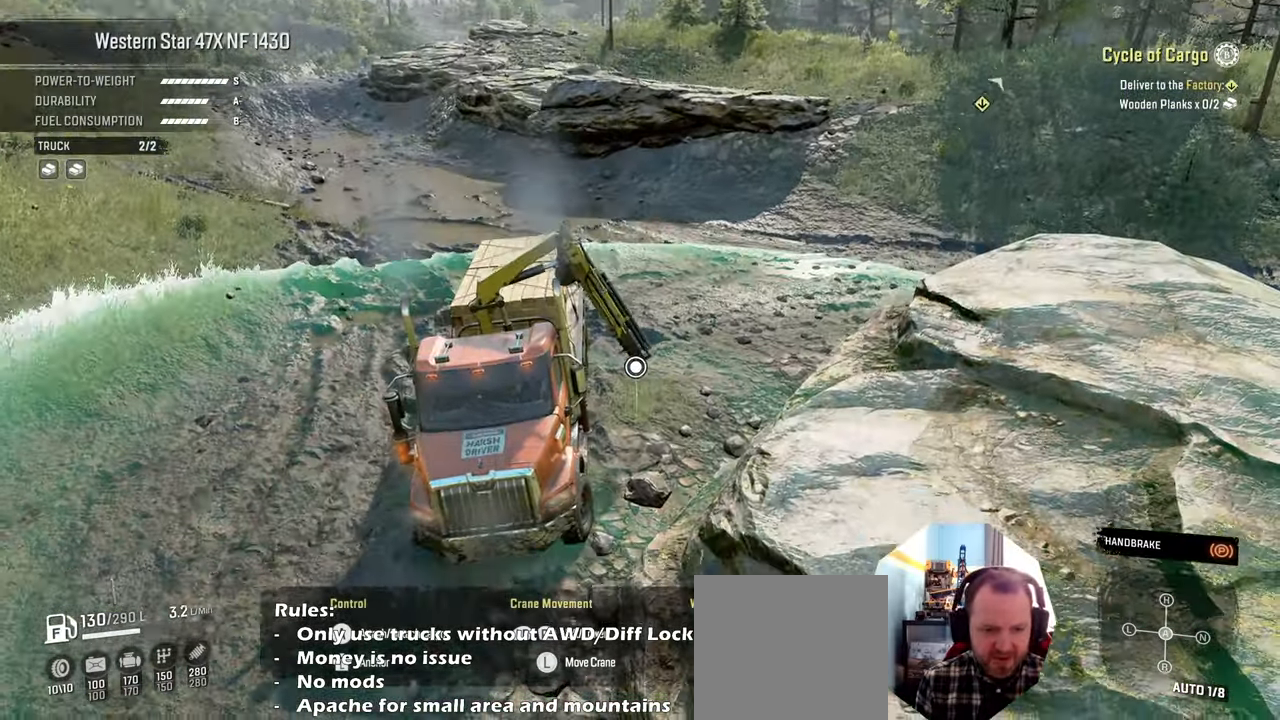
{"buttons": ["R1"], "left_stick": "center", "right_stick": "down-right", "events": [[134, "left_stick", "center"]]}
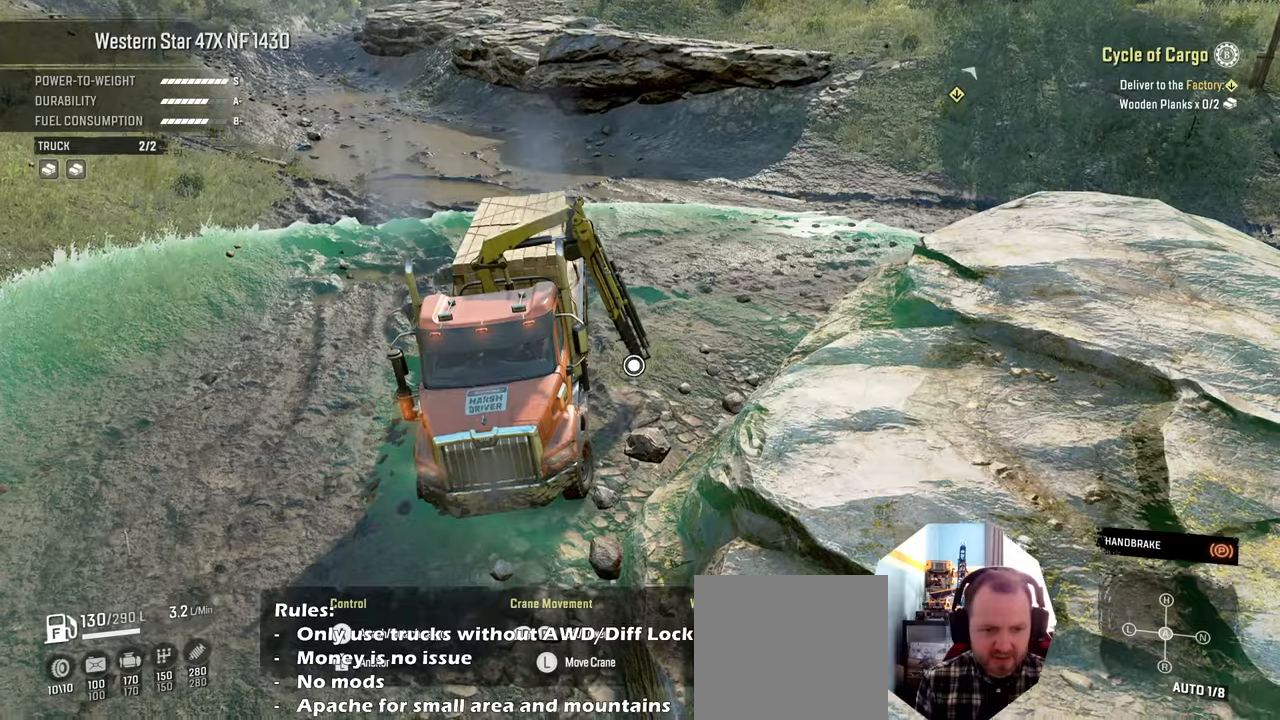
{"buttons": ["R1"], "left_stick": "up", "right_stick": "down-right", "events": [[134, "left_stick", "up"]]}
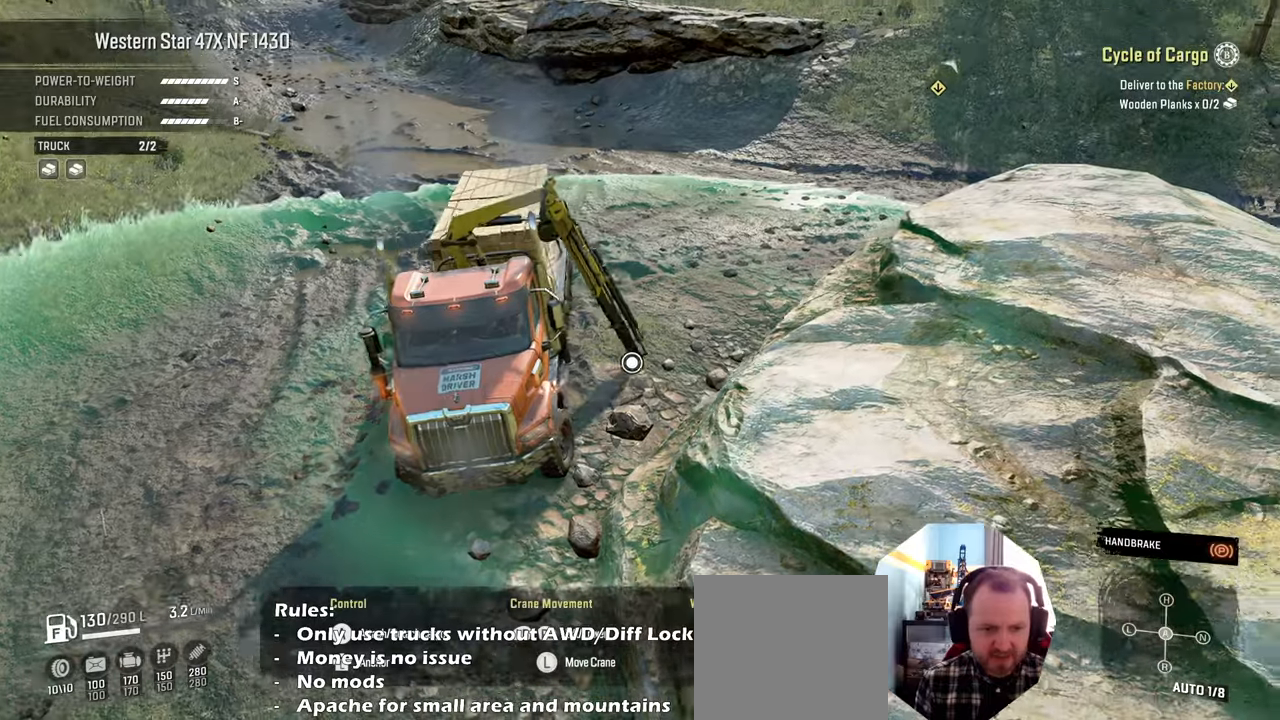
{"buttons": ["R1"], "left_stick": "up", "right_stick": "right", "events": [[34, "right_stick", "right"]]}
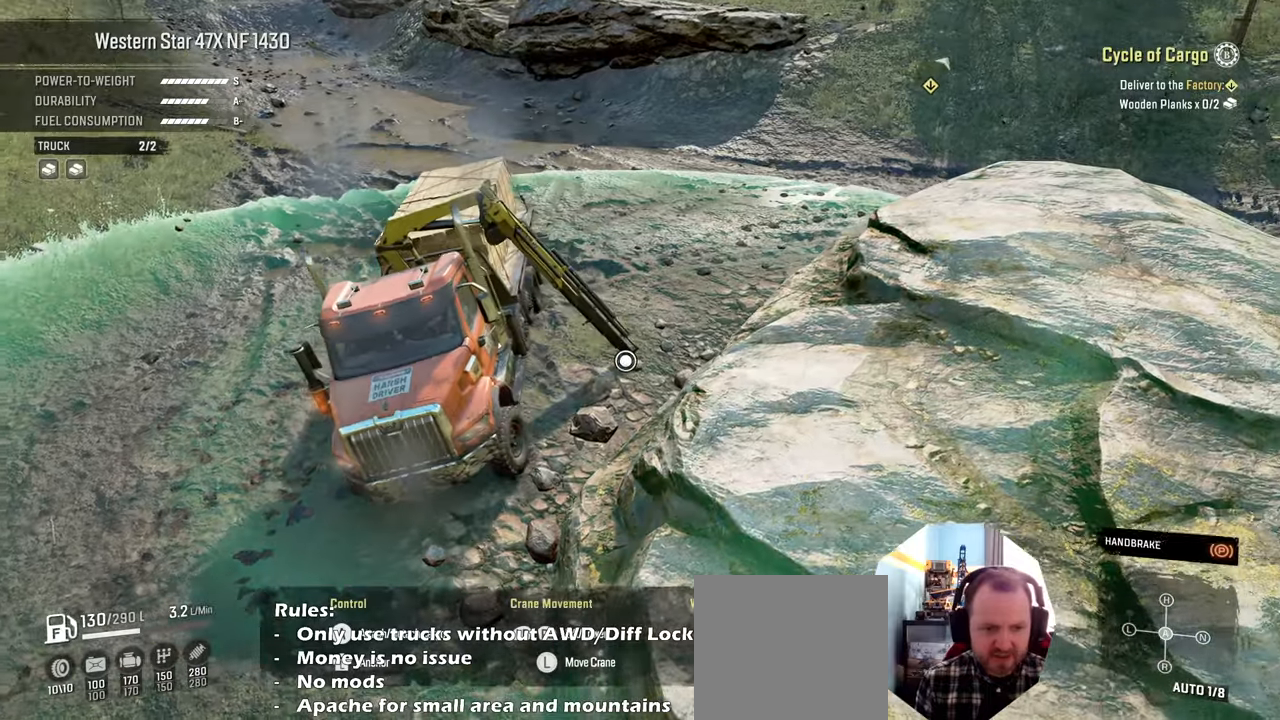
{"buttons": ["R1"], "left_stick": "center", "right_stick": "center", "events": [[434, "left_stick", "center"], [467, "right_stick", "center"]]}
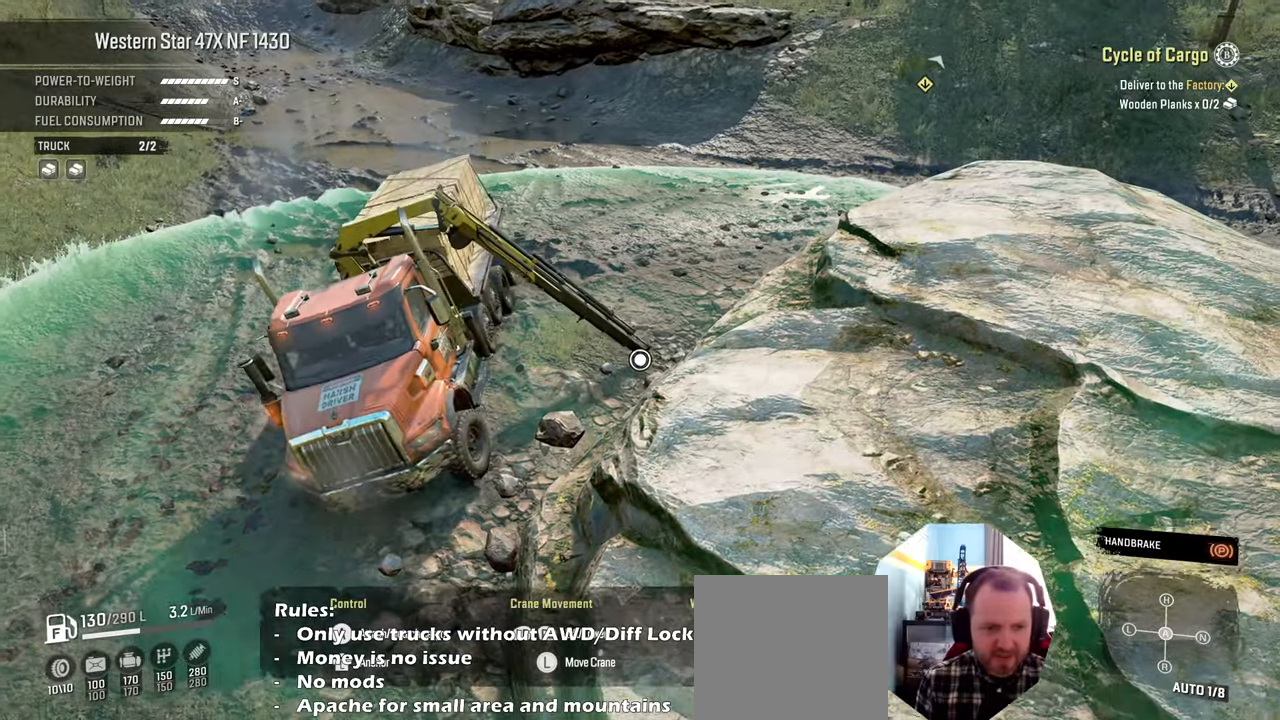
{"buttons": ["R1"], "left_stick": "up", "right_stick": "center", "events": [[34, "R1", "up"], [167, "left_stick", "up"], [367, "R1", "down"]]}
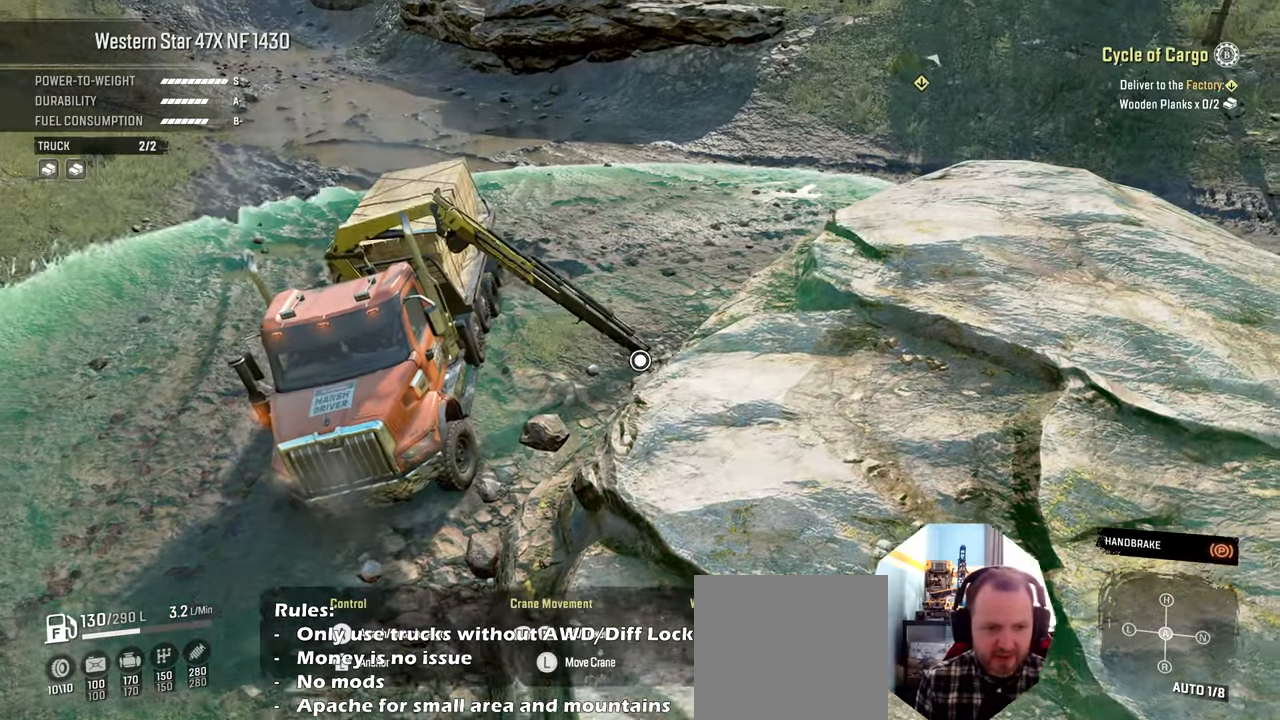
{"buttons": ["R1"], "left_stick": "up-right", "right_stick": "down", "events": [[334, "right_stick", "down"], [467, "left_stick", "up-right"]]}
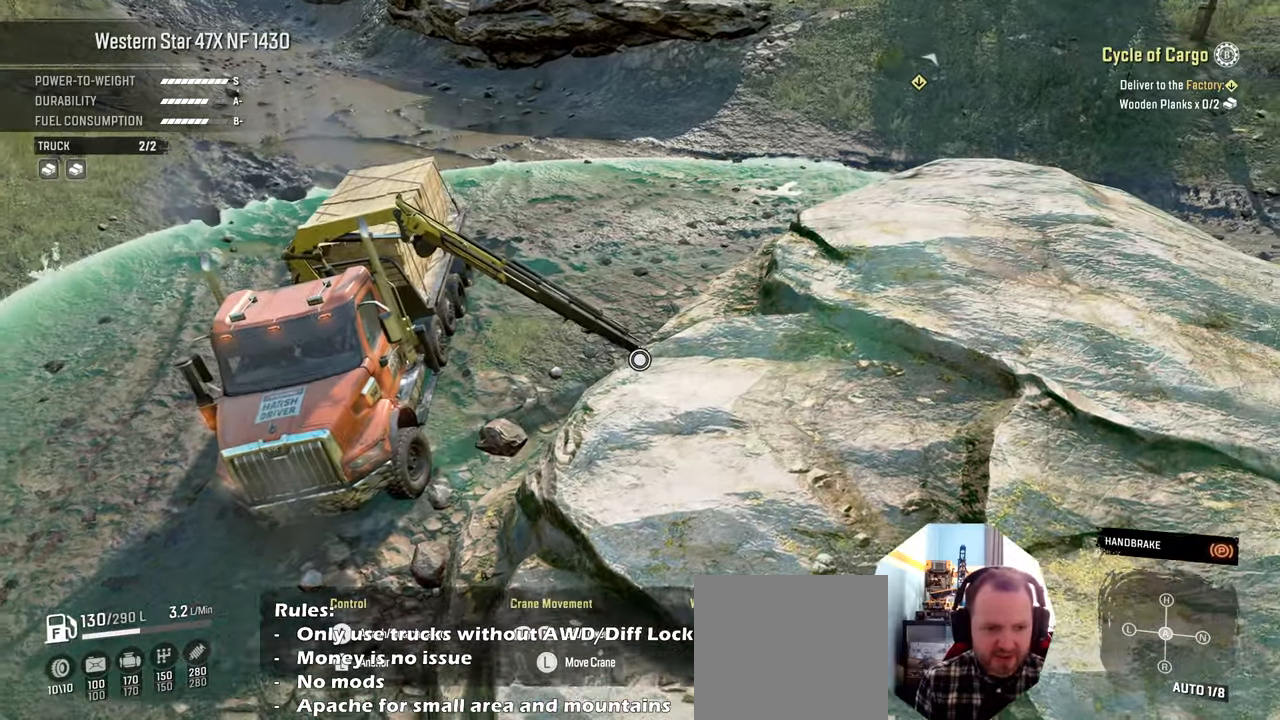
{"buttons": ["L1"], "left_stick": "down", "right_stick": "right", "events": [[200, "right_stick", "right"], [234, "R1", "up"], [267, "left_stick", "center"], [334, "left_stick", "down"], [467, "L1", "down"]]}
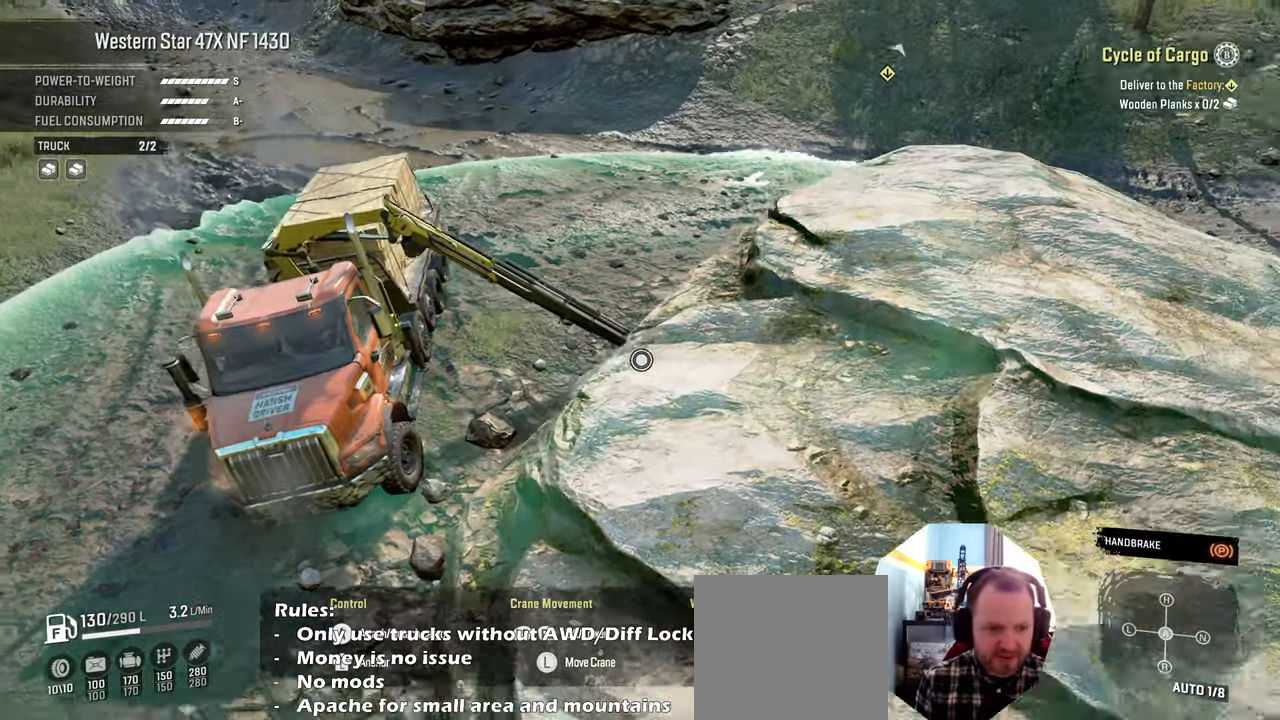
{"buttons": ["L1"], "left_stick": "down-right", "right_stick": "right", "events": [[134, "right_stick", "down-right"], [234, "left_stick", "down-right"], [400, "right_stick", "right"]]}
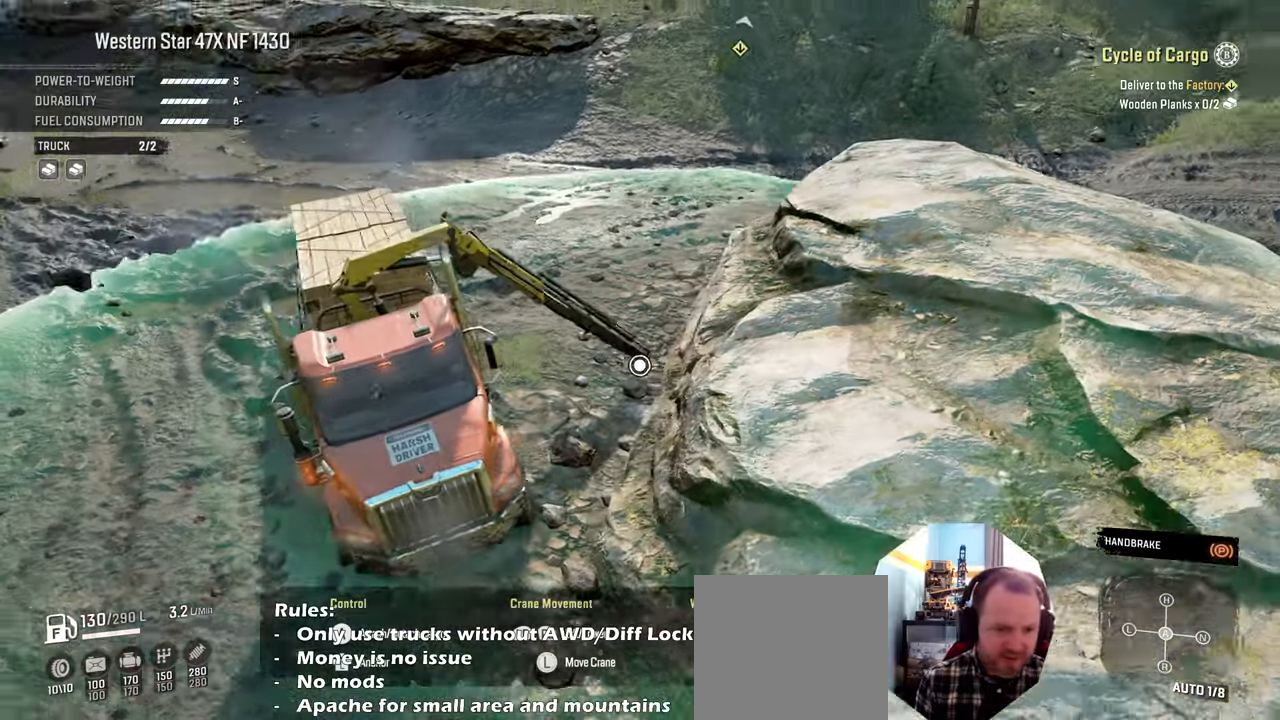
{"buttons": [], "left_stick": "down-right", "right_stick": "right", "events": [[367, "L1", "up"]]}
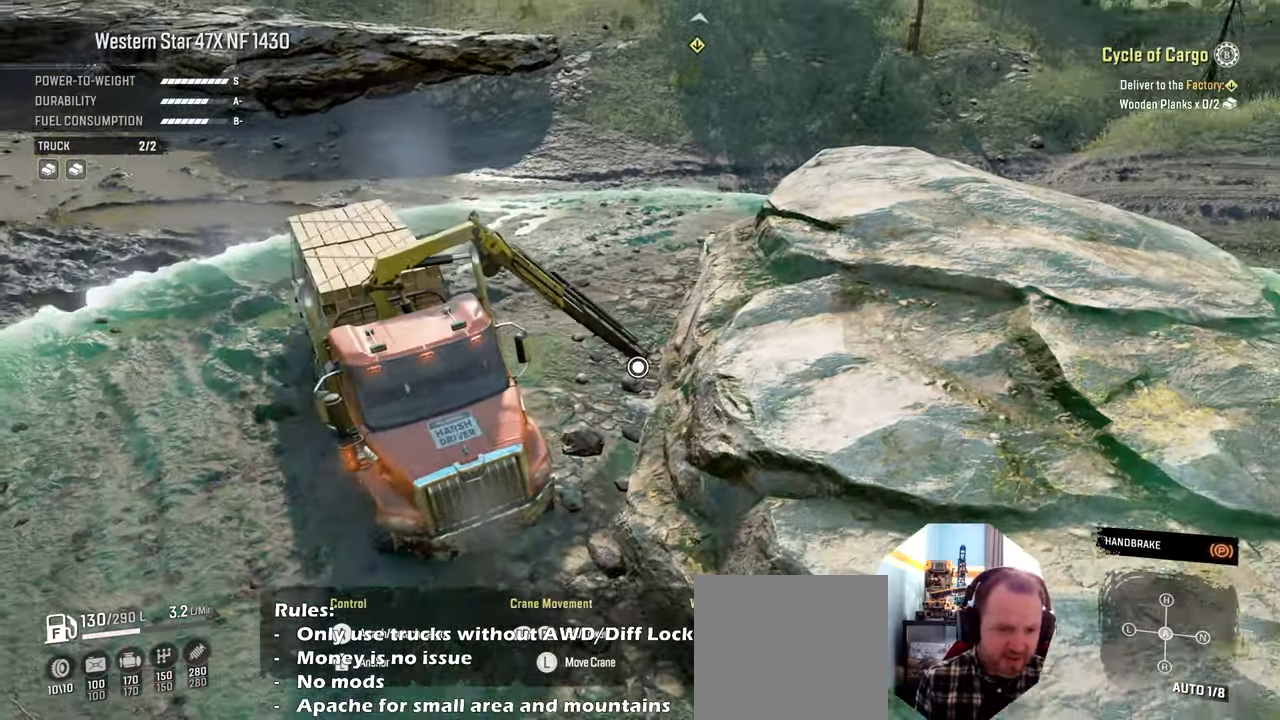
{"buttons": [], "left_stick": "down-right", "right_stick": "right", "events": []}
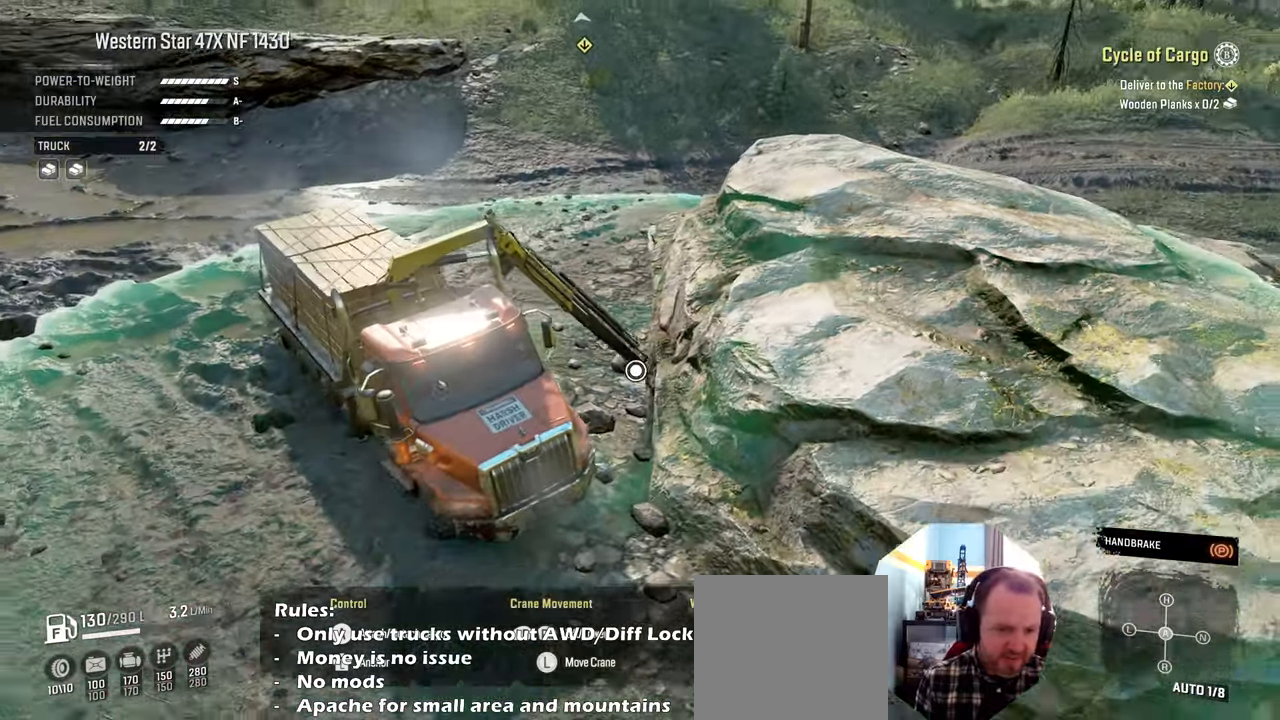
{"buttons": ["R1"], "left_stick": "up", "right_stick": "center", "events": [[100, "right_stick", "center"], [167, "R1", "down"], [300, "left_stick", "right"], [500, "left_stick", "up"]]}
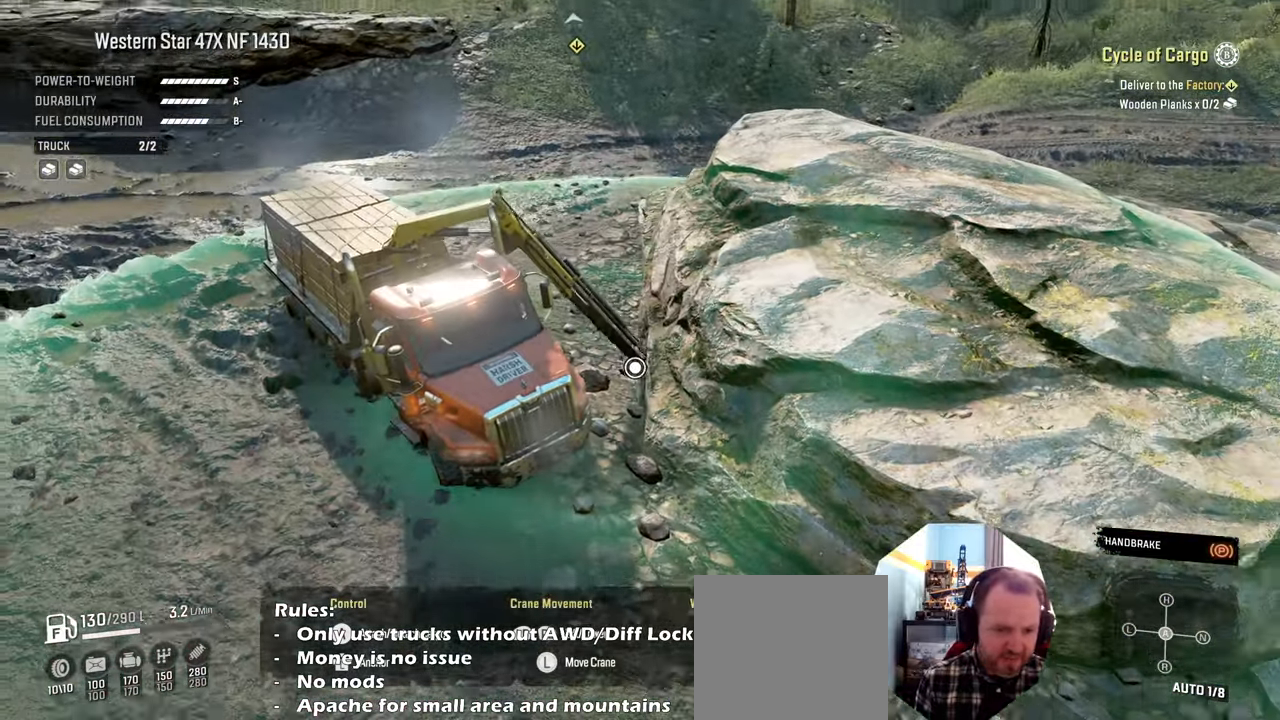
{"buttons": ["R1"], "left_stick": "center", "right_stick": "center", "events": [[34, "right_stick", "right"], [367, "left_stick", "up-right"], [367, "right_stick", "center"], [500, "left_stick", "center"]]}
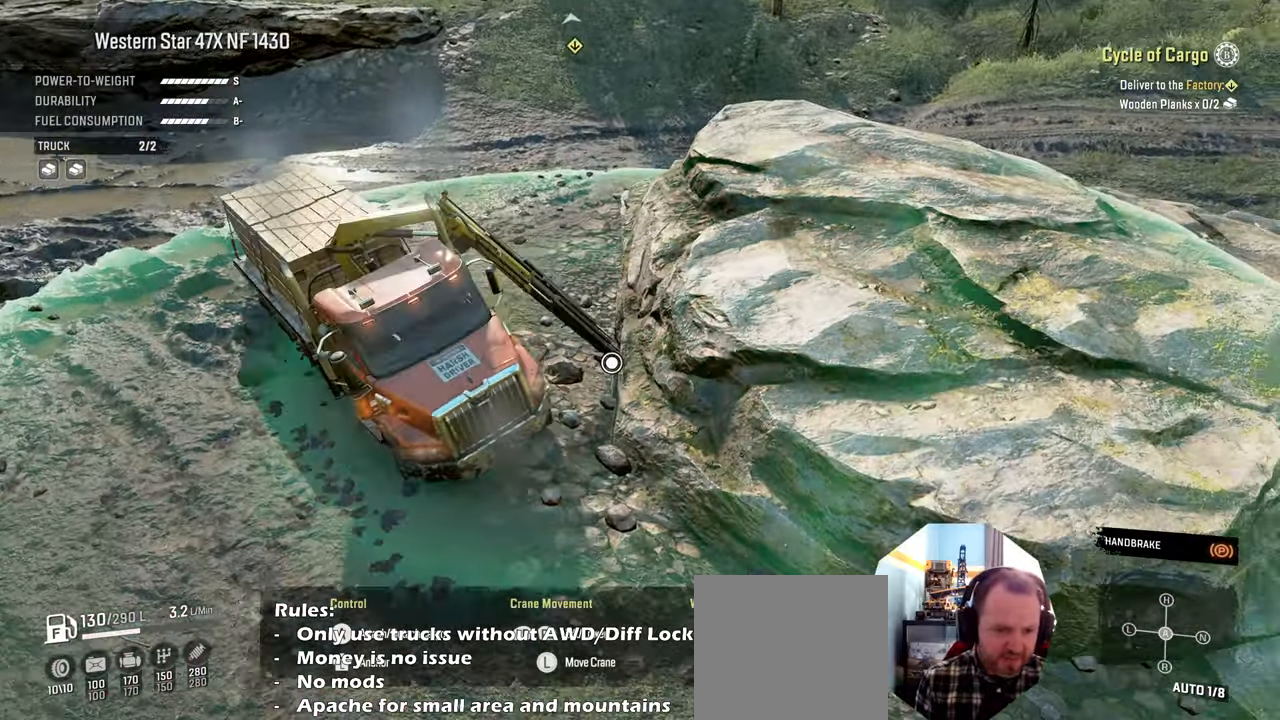
{"buttons": [], "left_stick": "up", "right_stick": "center", "events": [[200, "R1", "up"], [334, "left_stick", "up"]]}
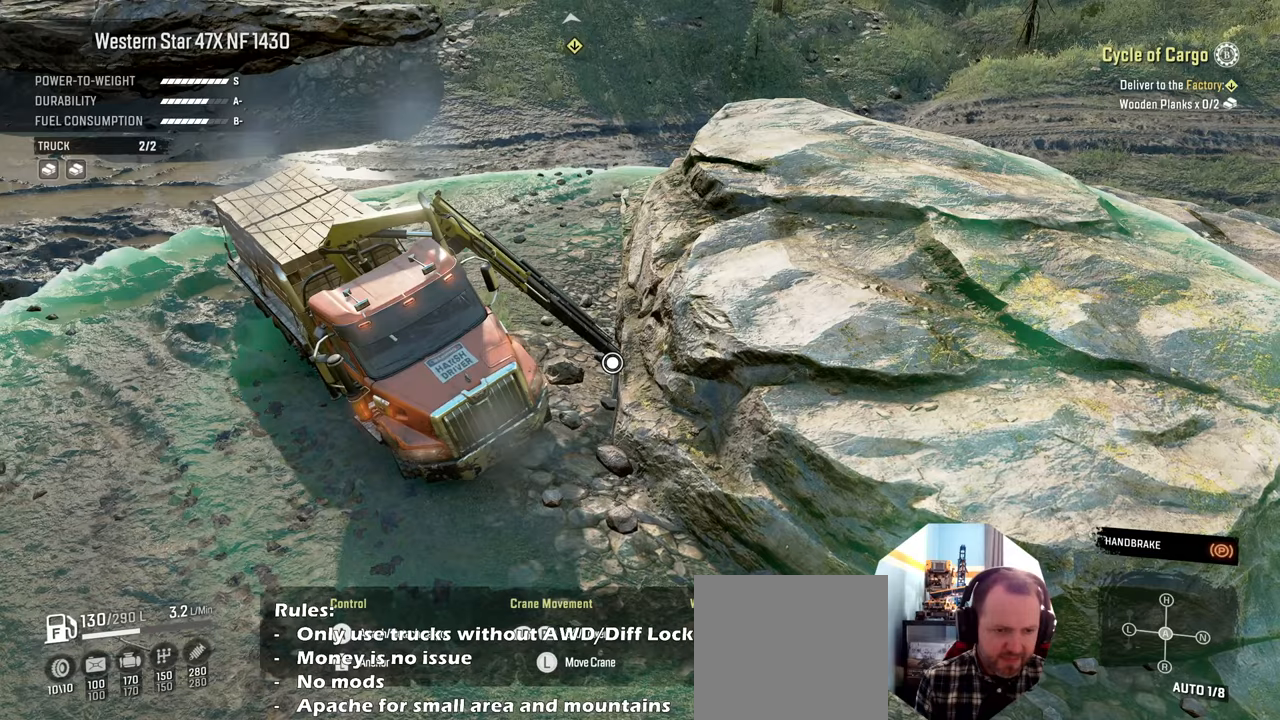
{"buttons": [], "left_stick": "up", "right_stick": "center", "events": [[134, "R1", "down"], [134, "left_stick", "center"], [434, "left_stick", "up"], [500, "R1", "up"]]}
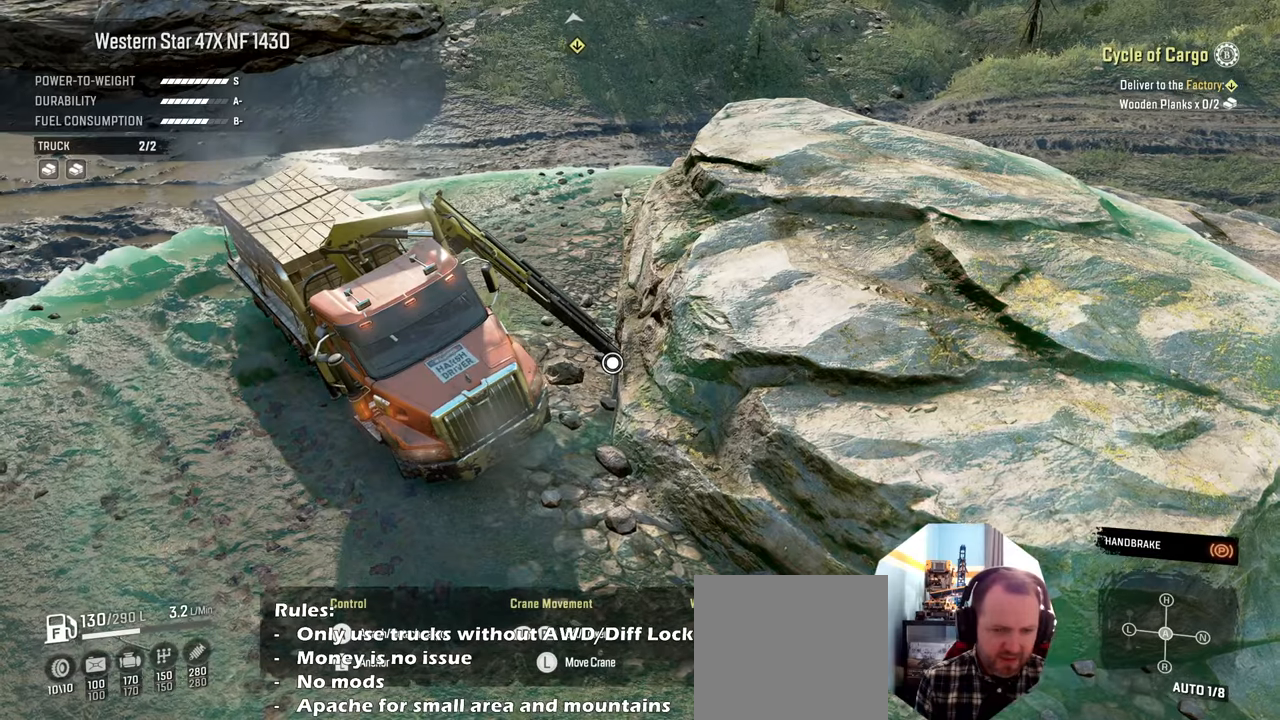
{"buttons": [], "left_stick": "center", "right_stick": "up", "events": [[67, "B", "down"], [100, "left_stick", "center"], [167, "B", "up"], [334, "R1", "down"], [400, "R1", "up"], [434, "right_stick", "up"]]}
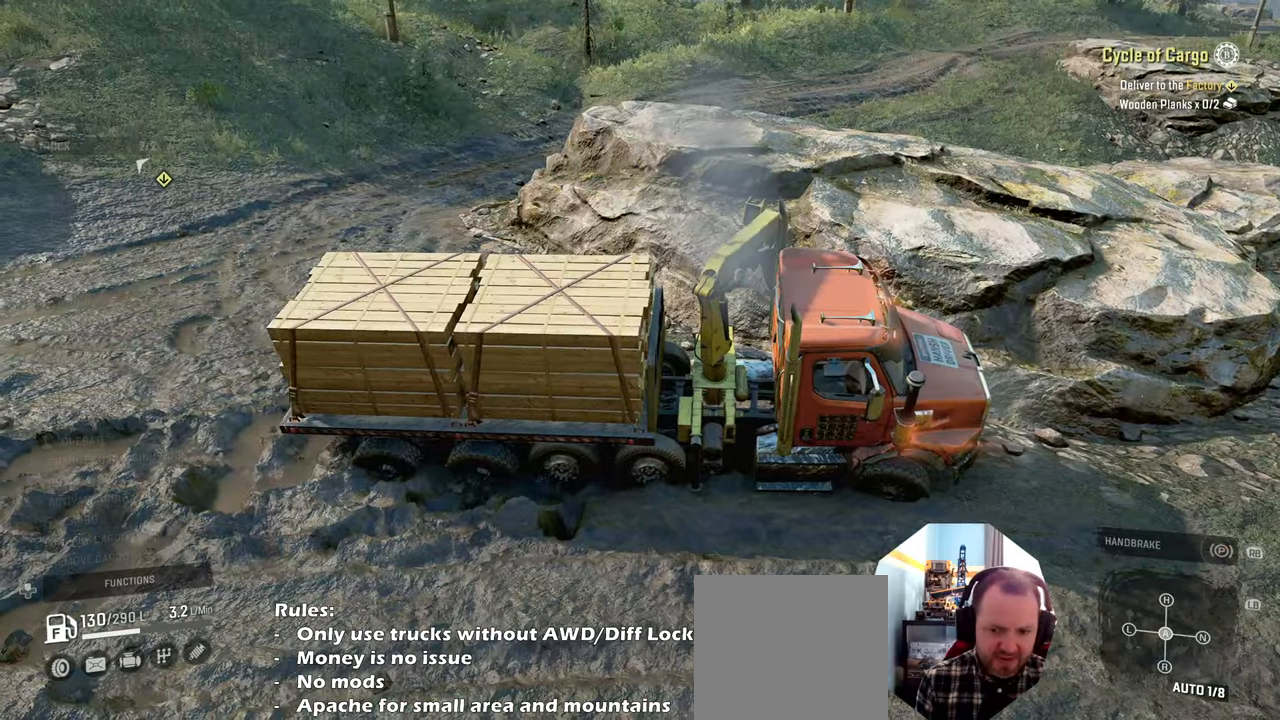
{"buttons": ["R2"], "left_stick": "center", "right_stick": "right", "events": [[134, "R2", "down"], [134, "right_stick", "center"], [500, "right_stick", "right"]]}
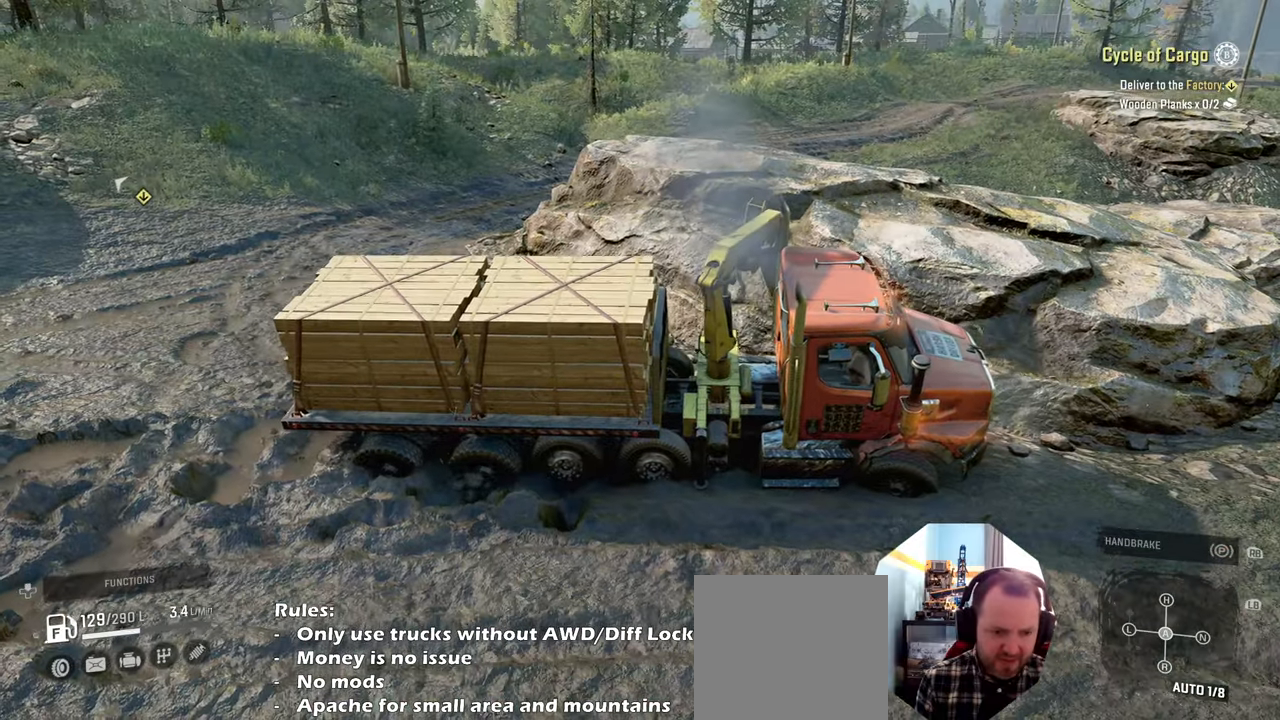
{"buttons": ["R2"], "left_stick": "up-left", "right_stick": "right", "events": [[134, "right_stick", "center"], [167, "left_stick", "up-left"], [467, "right_stick", "right"]]}
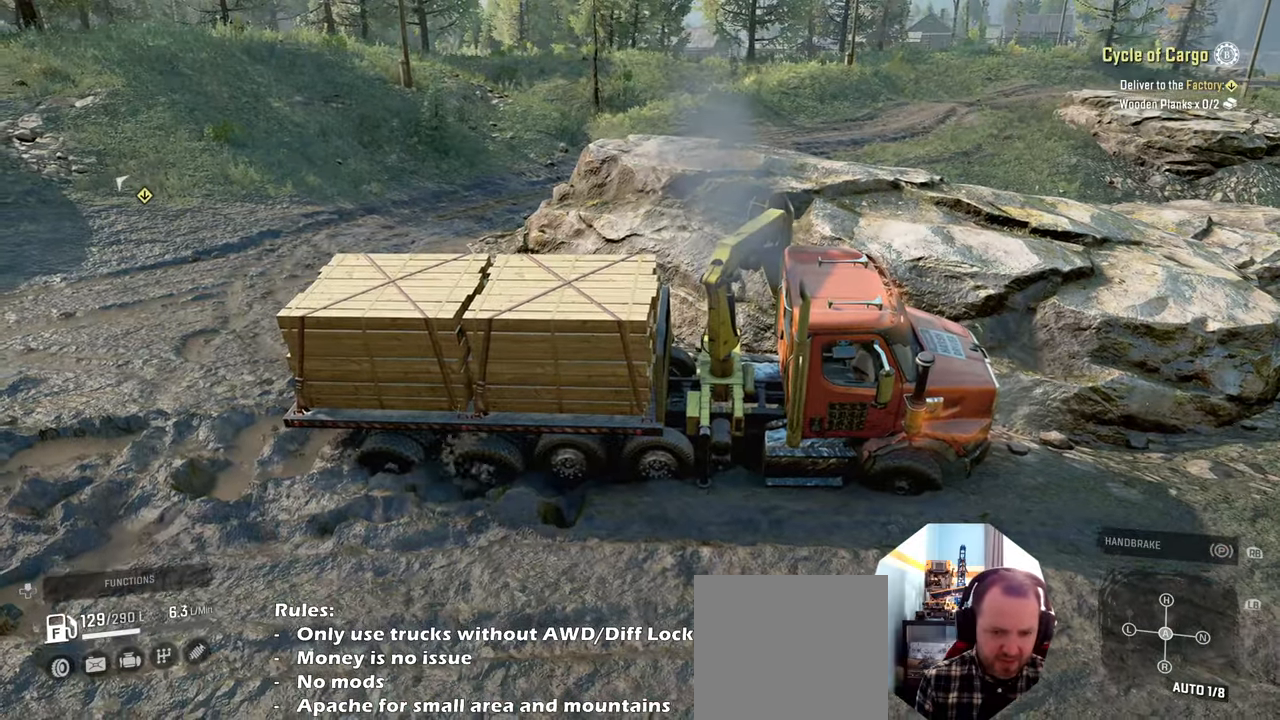
{"buttons": ["R2"], "left_stick": "up-left", "right_stick": "up-right", "events": [[34, "right_stick", "center"], [134, "right_stick", "up"], [400, "right_stick", "up-right"]]}
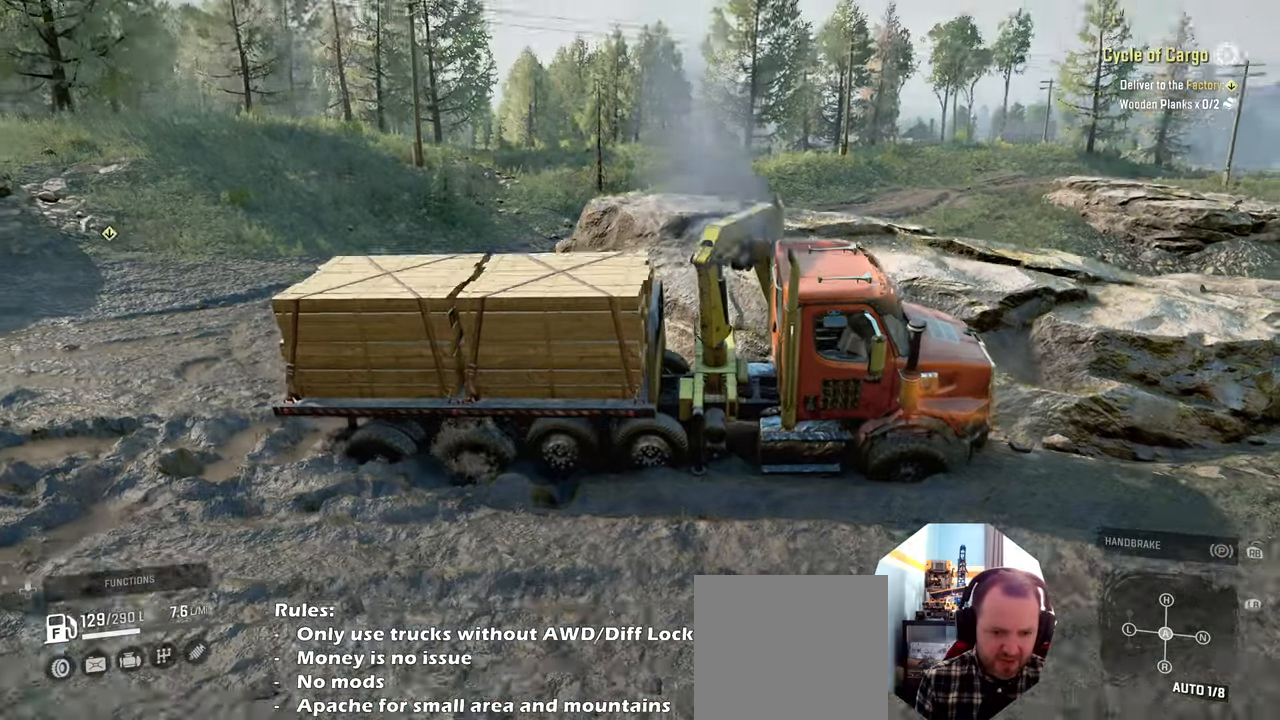
{"buttons": ["R2"], "left_stick": "right", "right_stick": "center", "events": [[67, "right_stick", "center"], [200, "left_stick", "up-right"], [300, "right_stick", "up-right"], [400, "right_stick", "center"], [434, "left_stick", "right"]]}
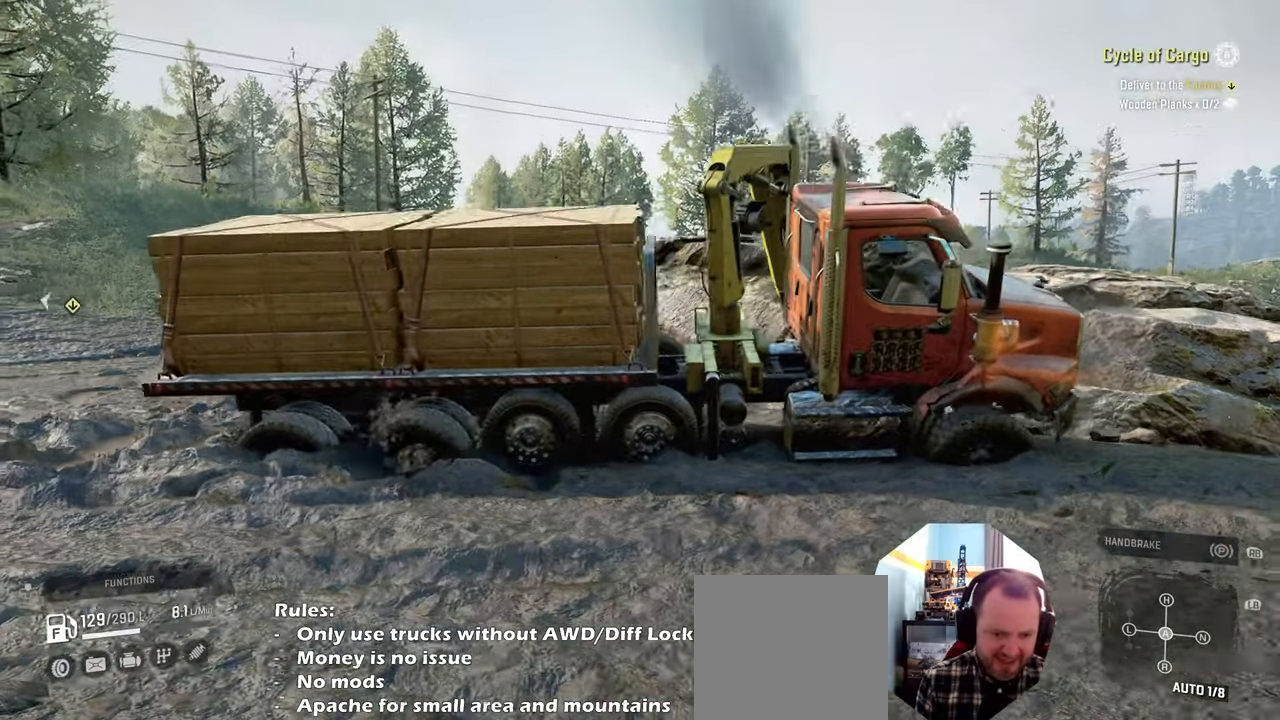
{"buttons": ["R2"], "left_stick": "right", "right_stick": "right", "events": [[500, "right_stick", "right"]]}
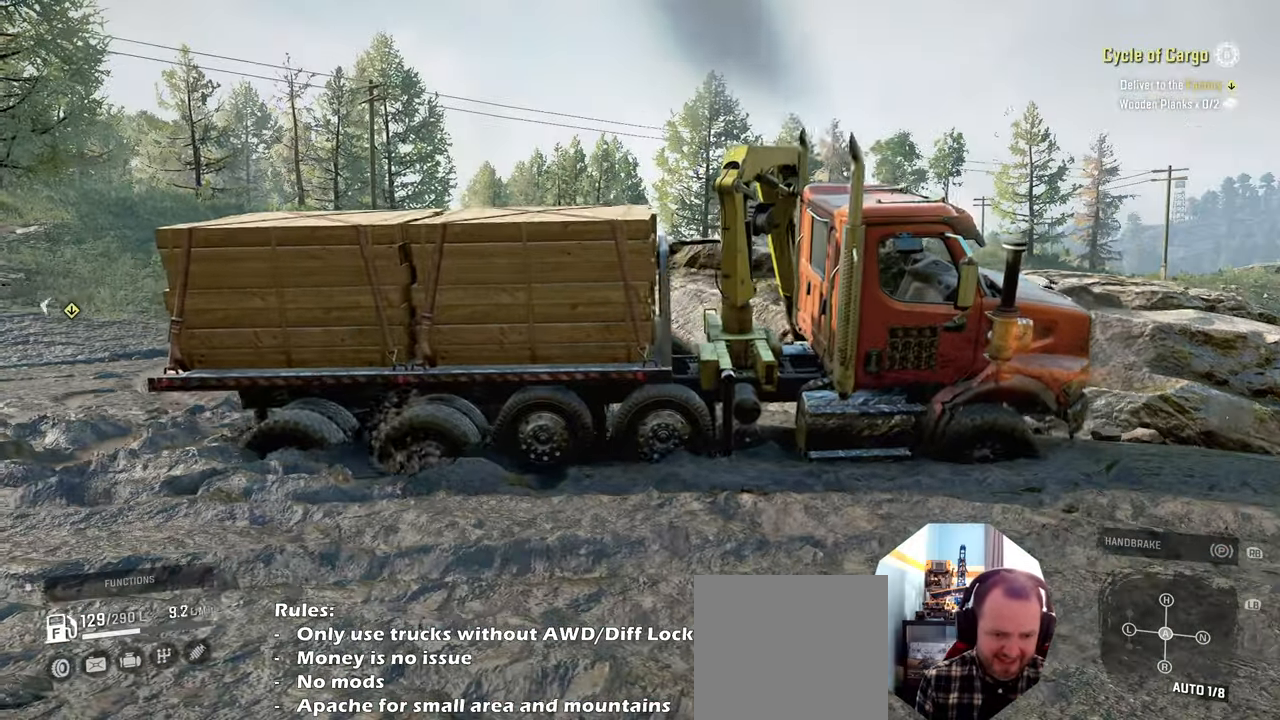
{"buttons": ["R2"], "left_stick": "right", "right_stick": "down", "events": [[400, "right_stick", "down"]]}
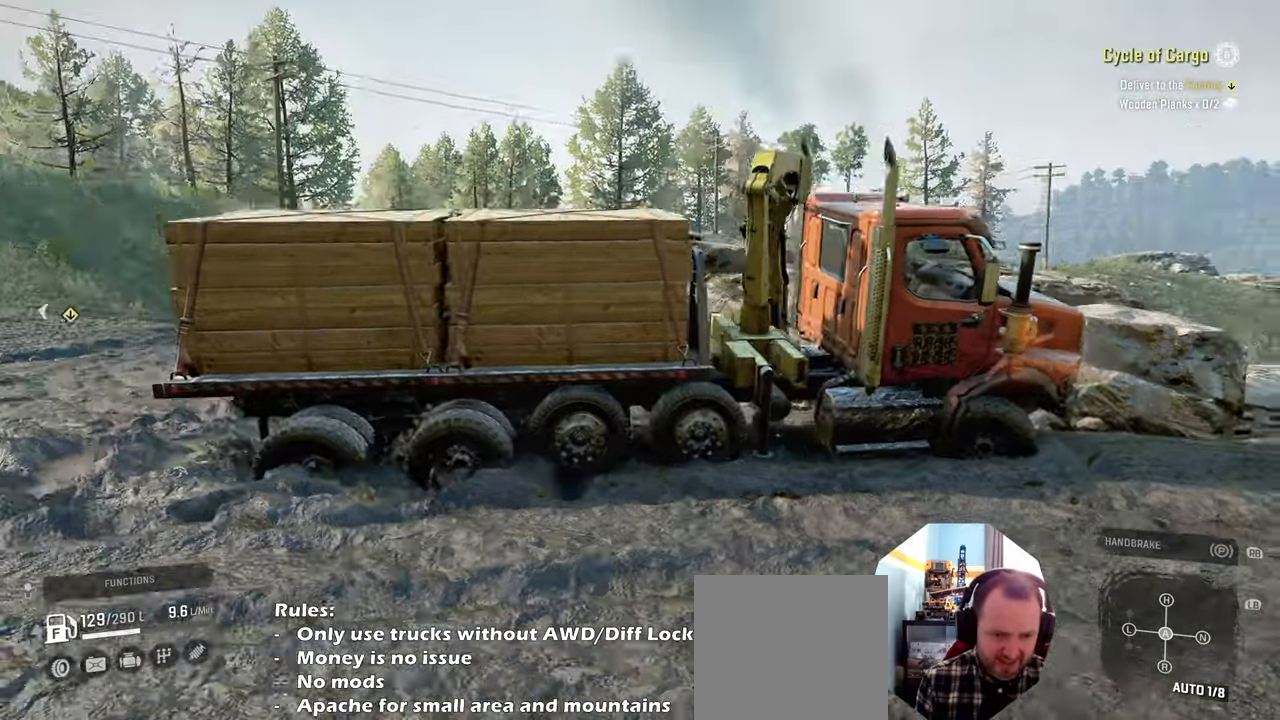
{"buttons": ["R2"], "left_stick": "left", "right_stick": "center", "events": [[100, "right_stick", "right"], [200, "right_stick", "center"], [467, "left_stick", "left"]]}
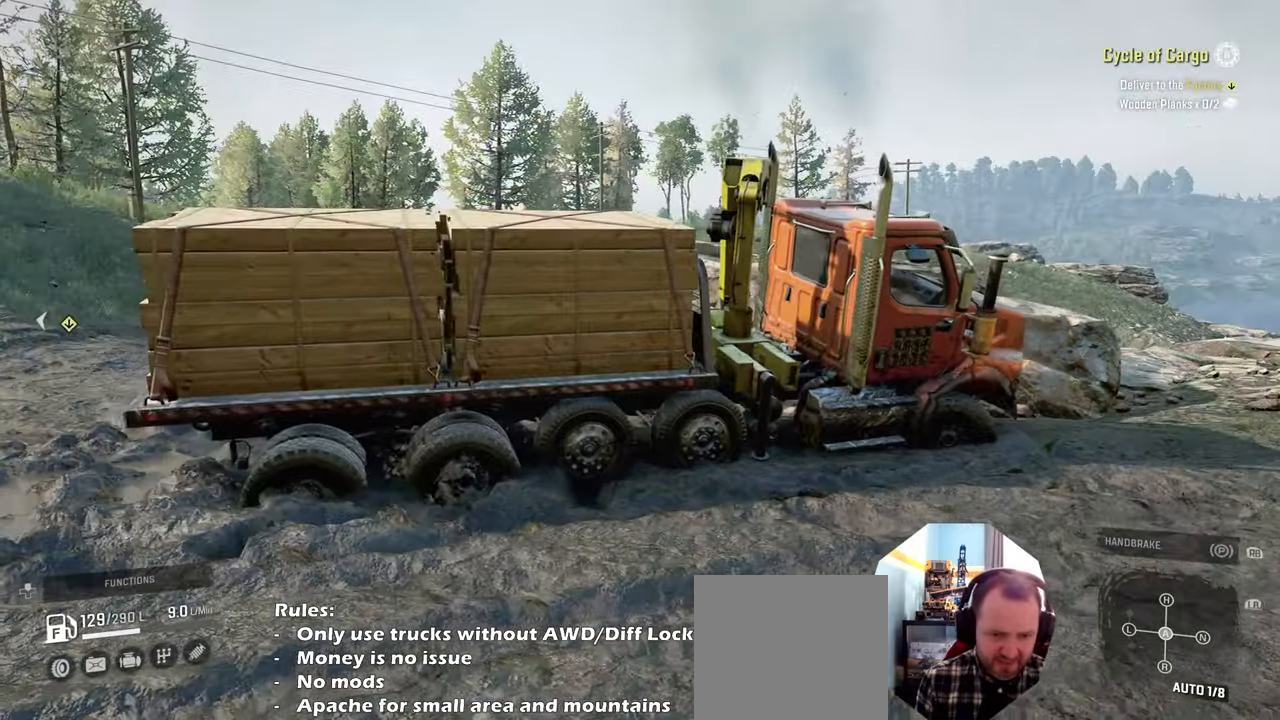
{"buttons": ["R2"], "left_stick": "left", "right_stick": "right", "events": [[367, "right_stick", "right"]]}
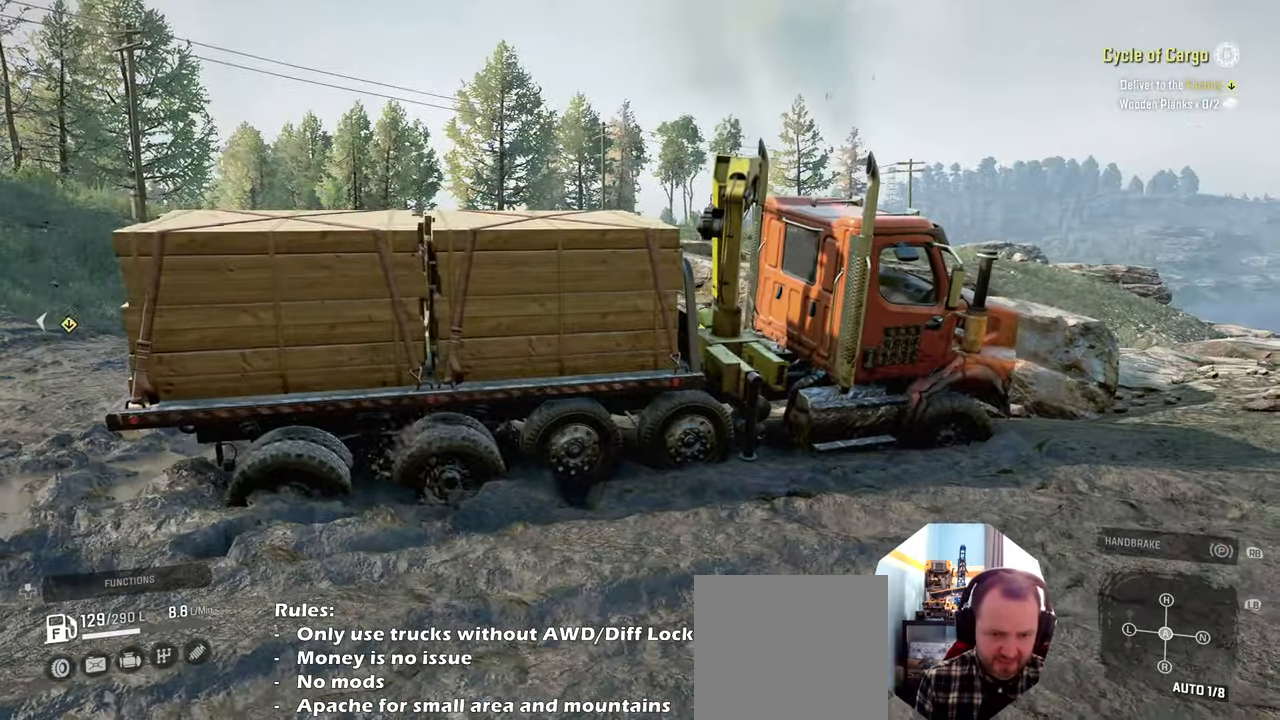
{"buttons": ["R2"], "left_stick": "right", "right_stick": "right", "events": [[134, "right_stick", "down-right"], [167, "left_stick", "right"], [267, "right_stick", "center"], [434, "right_stick", "right"]]}
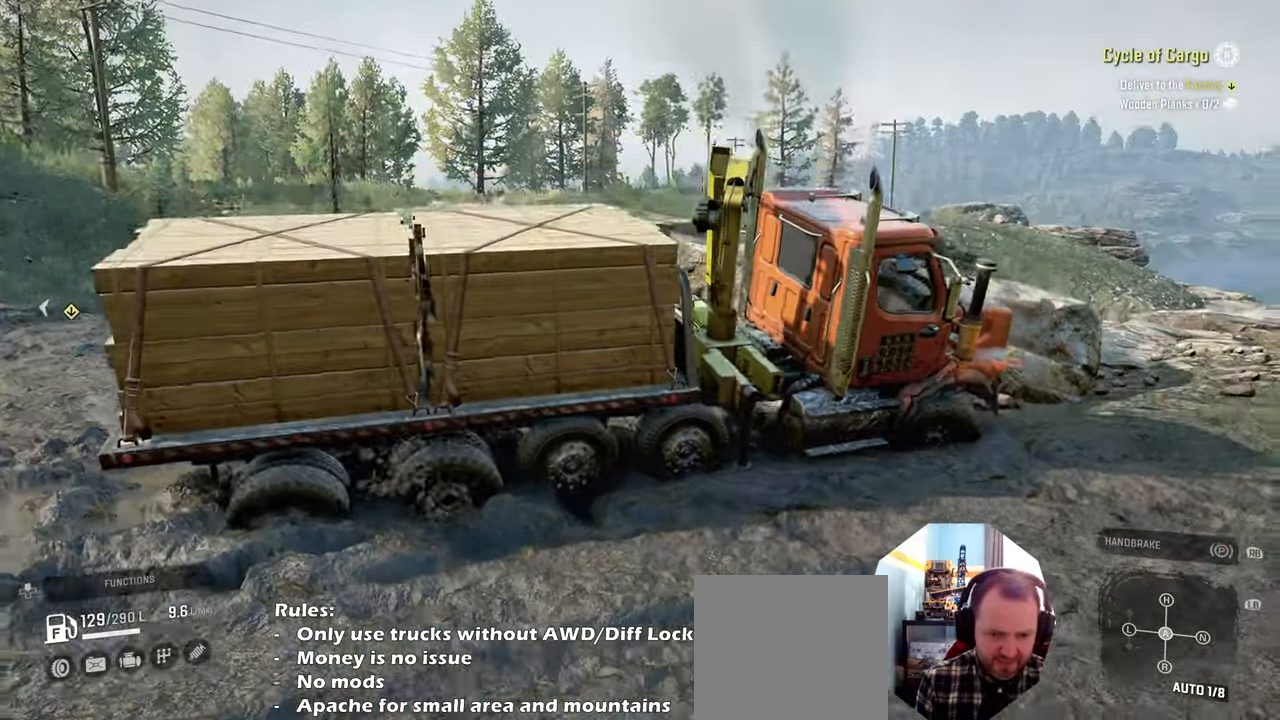
{"buttons": ["R2"], "left_stick": "center", "right_stick": "down-right", "events": [[67, "right_stick", "down"], [267, "right_stick", "down-right"], [500, "left_stick", "center"]]}
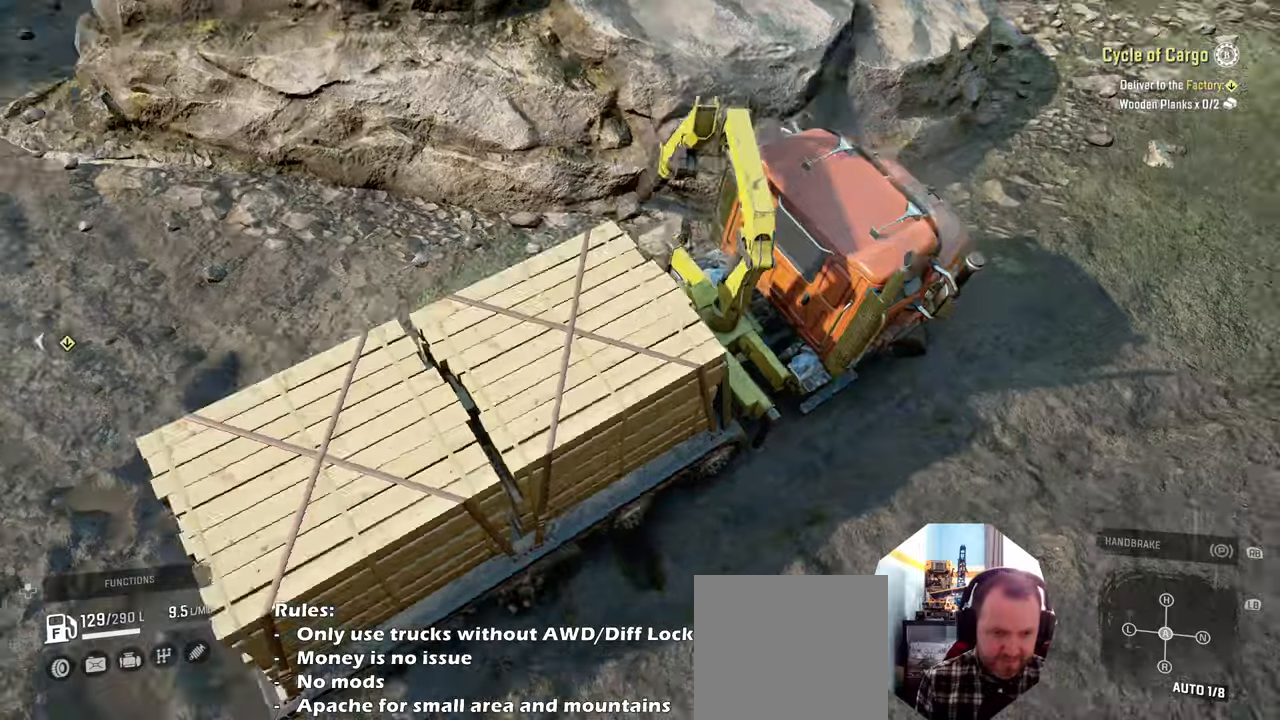
{"buttons": ["R2"], "left_stick": "right", "right_stick": "up-right", "events": [[34, "R2", "up"], [100, "right_stick", "up-right"], [200, "R2", "down"], [234, "left_stick", "right"], [367, "right_stick", "center"], [467, "right_stick", "up-right"]]}